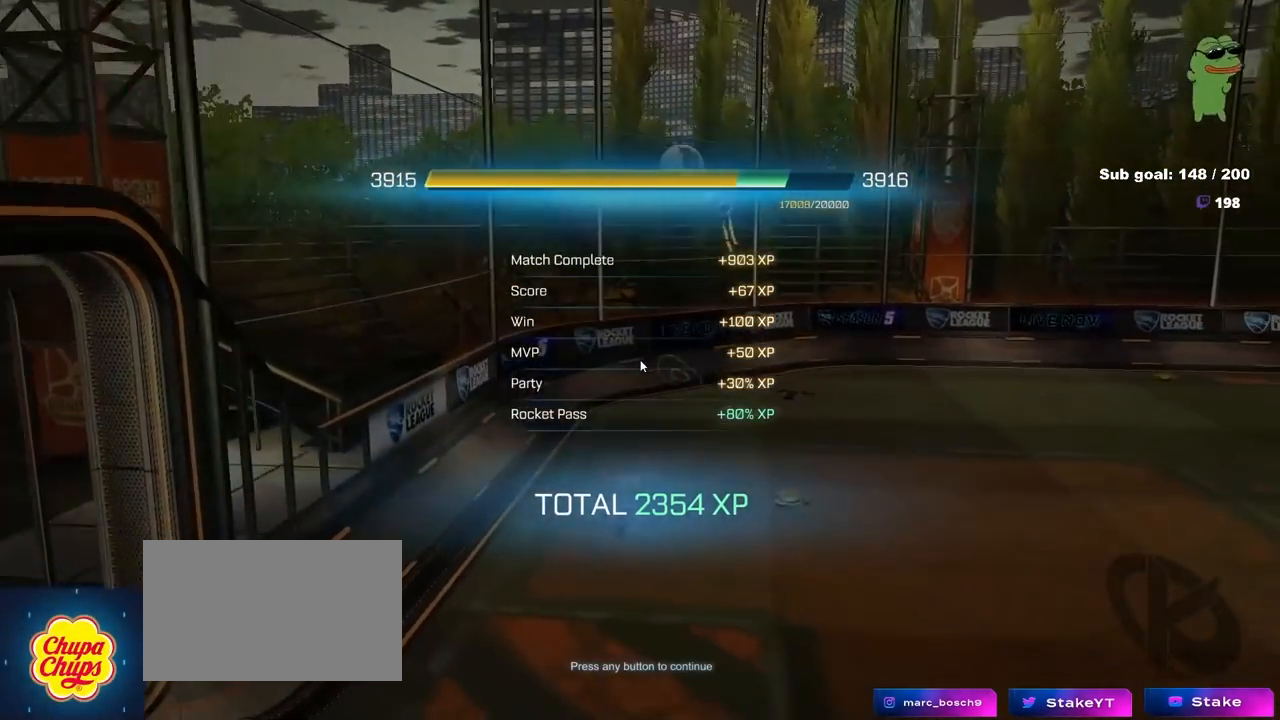
Gameplay with keyboard and mouse; each line is a JSON object with the keys and mouse buttons held at the frame after it. "events" lists presses ("down") and releases ("up") of "1", "2", "3", "4", "5", "a", "alt", "c", "caps_lock", "ctrl", "d", "e", "f", "g", "q", "r", "s", "shift", "space", "t", "tab", "v", "w", "x", "z", "mouse_left", "mouse_wheel" and "mouse_right" between this image and that frame as [ms after this image, input, new state], when the widget could be followed in between. "mouse_left", "mouse_wheel", "mouse_right" = the "left", "wheel", "right" buttons of the "mouse" list. No other keys are recorded. "wheel" means that the mouse wheel is clicked or scrolled. "mouse_move" is the direction in which the mouse moves at that frame (one of eight, or "still"), when it could be read.
{"keys": [], "mouse": [], "mouse_move": "up-right", "events": []}
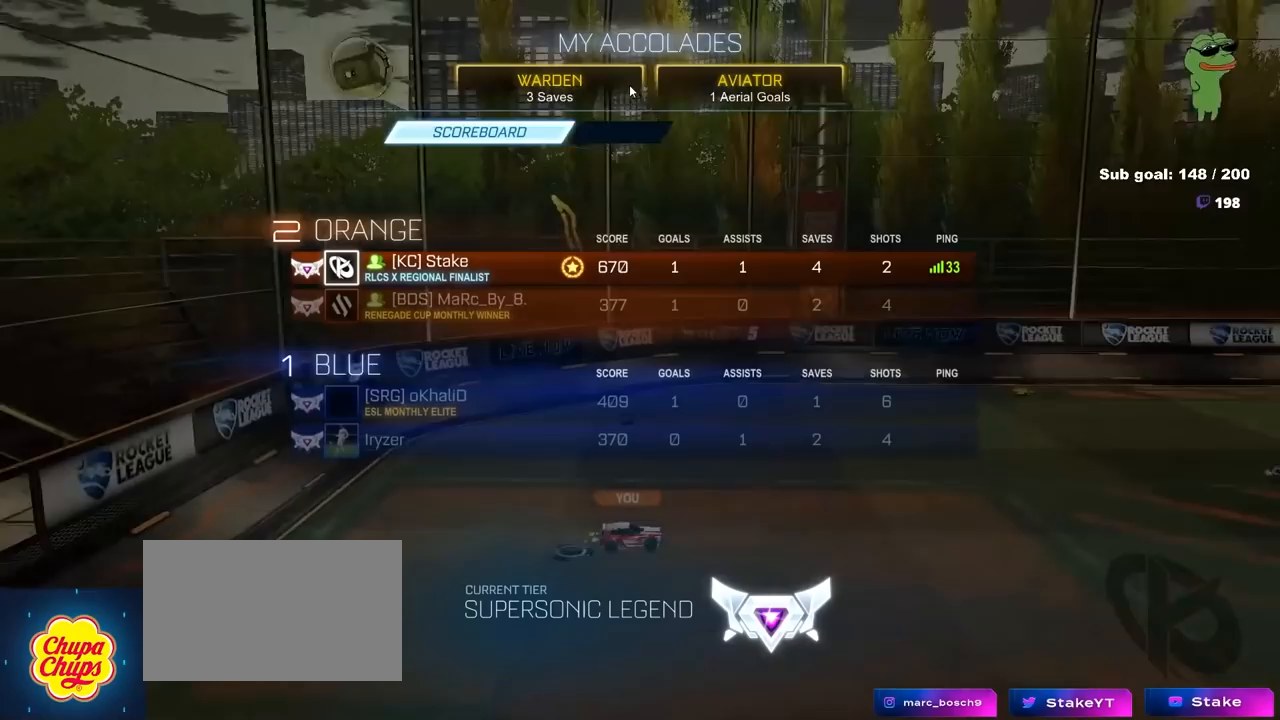
{"keys": [], "mouse": [], "mouse_move": "still", "events": []}
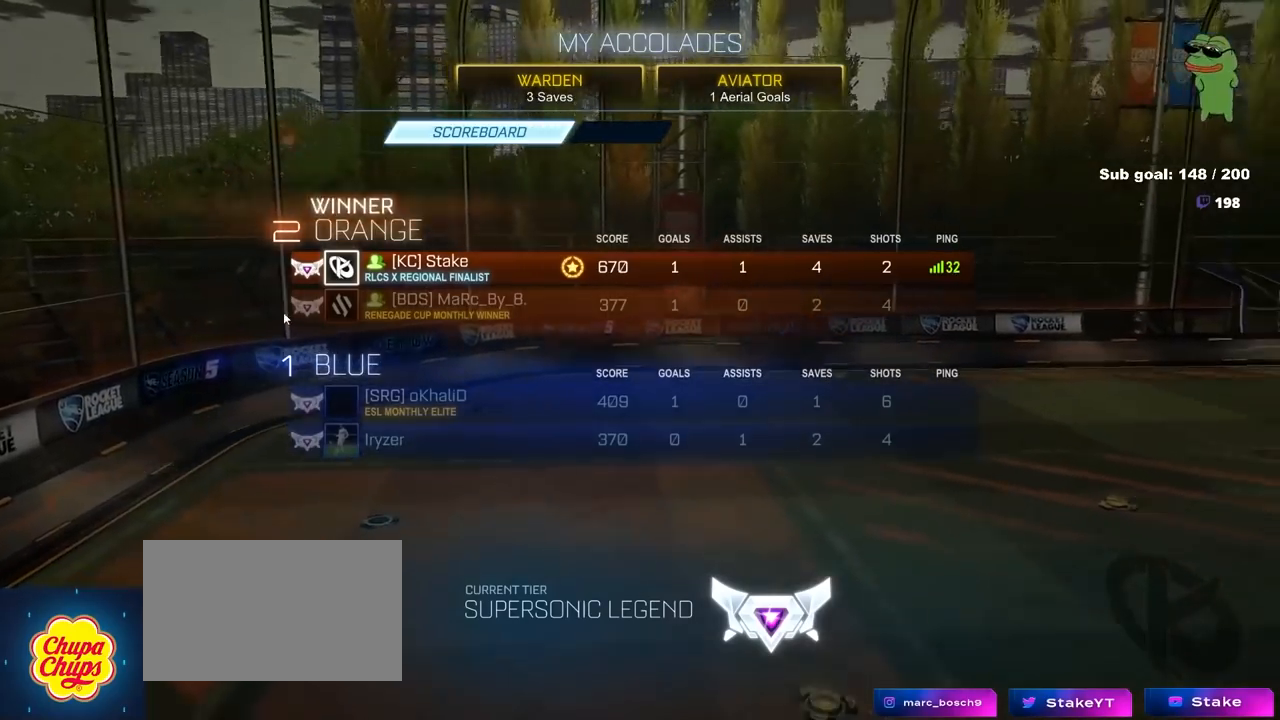
{"keys": [], "mouse": [], "mouse_move": "still", "events": []}
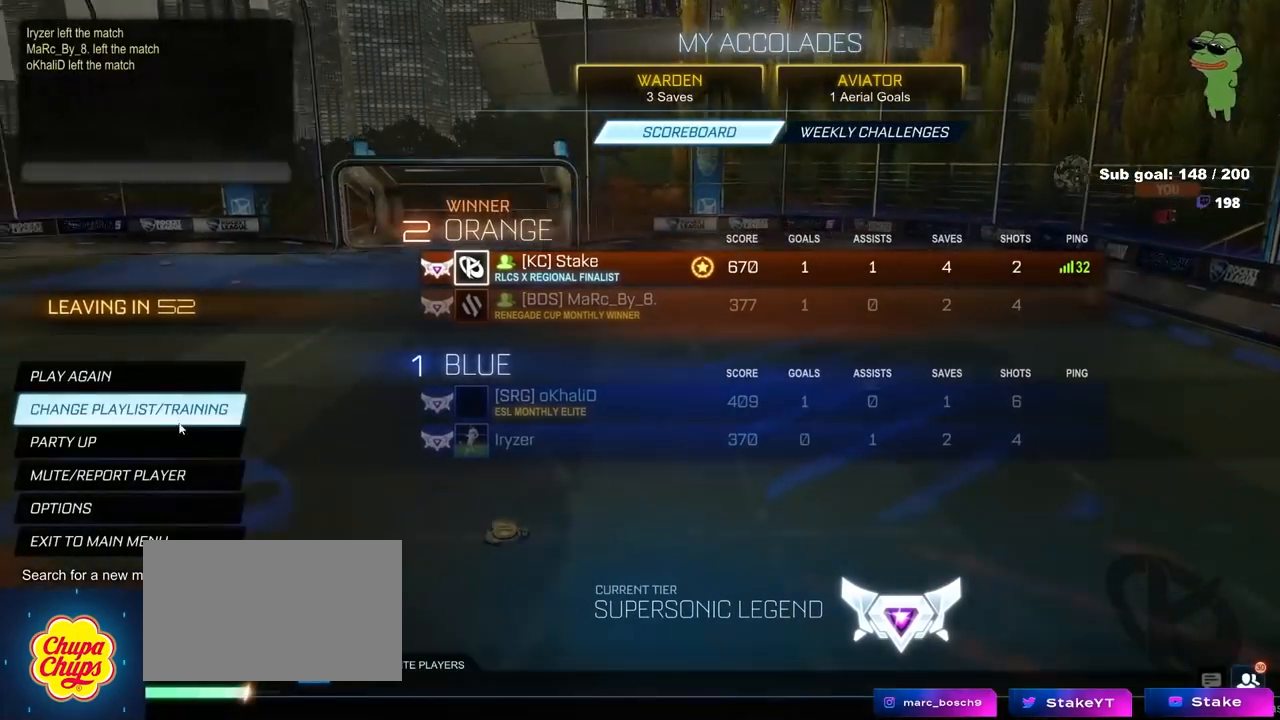
{"keys": [], "mouse": [], "mouse_move": "right", "events": [[250, "mouse_left", "down"], [300, "mouse_left", "up"]]}
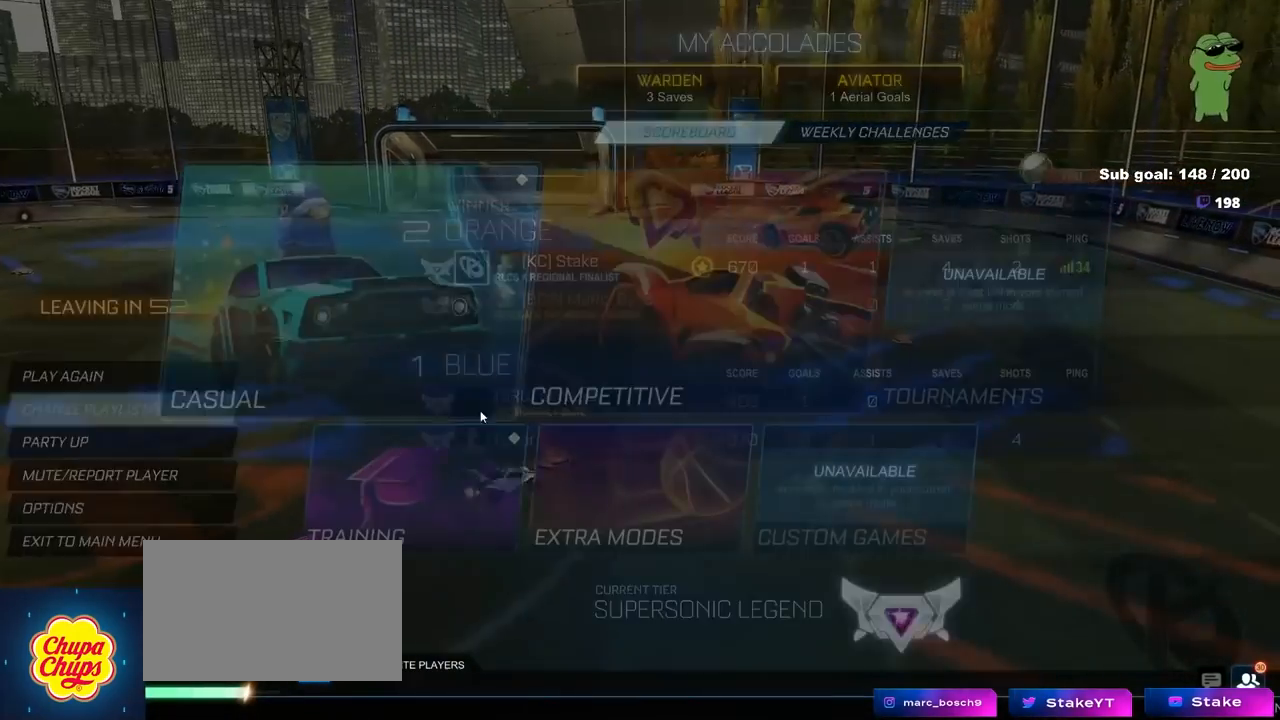
{"keys": [], "mouse": [], "mouse_move": "still", "events": [[217, "mouse_left", "down"], [300, "mouse_left", "up"]]}
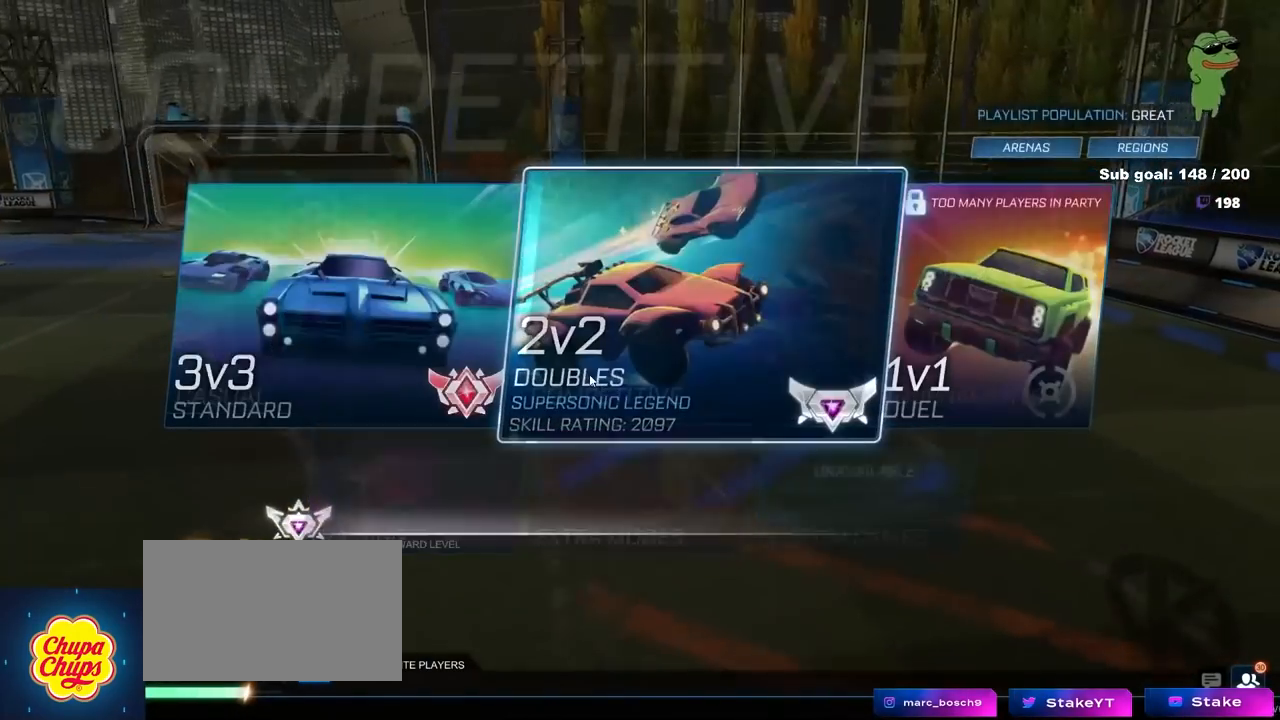
{"keys": [], "mouse": [], "mouse_move": "down-right", "events": []}
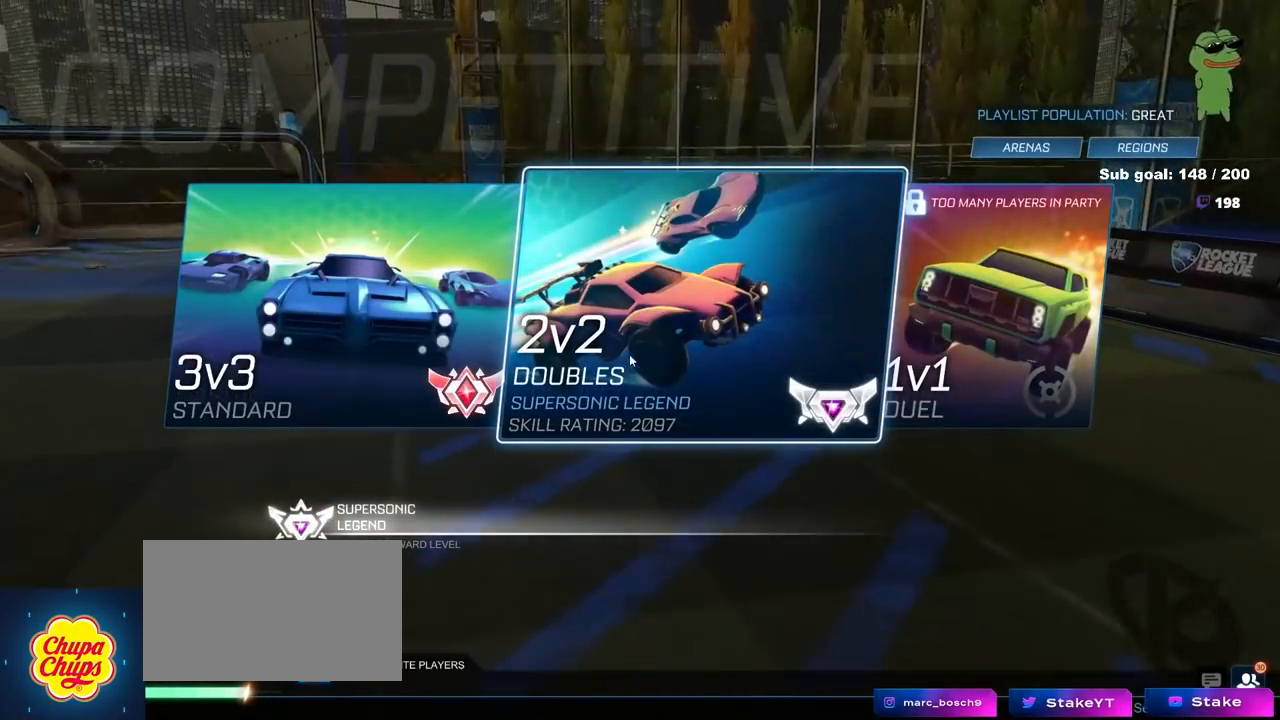
{"keys": [], "mouse": [], "mouse_move": "right", "events": []}
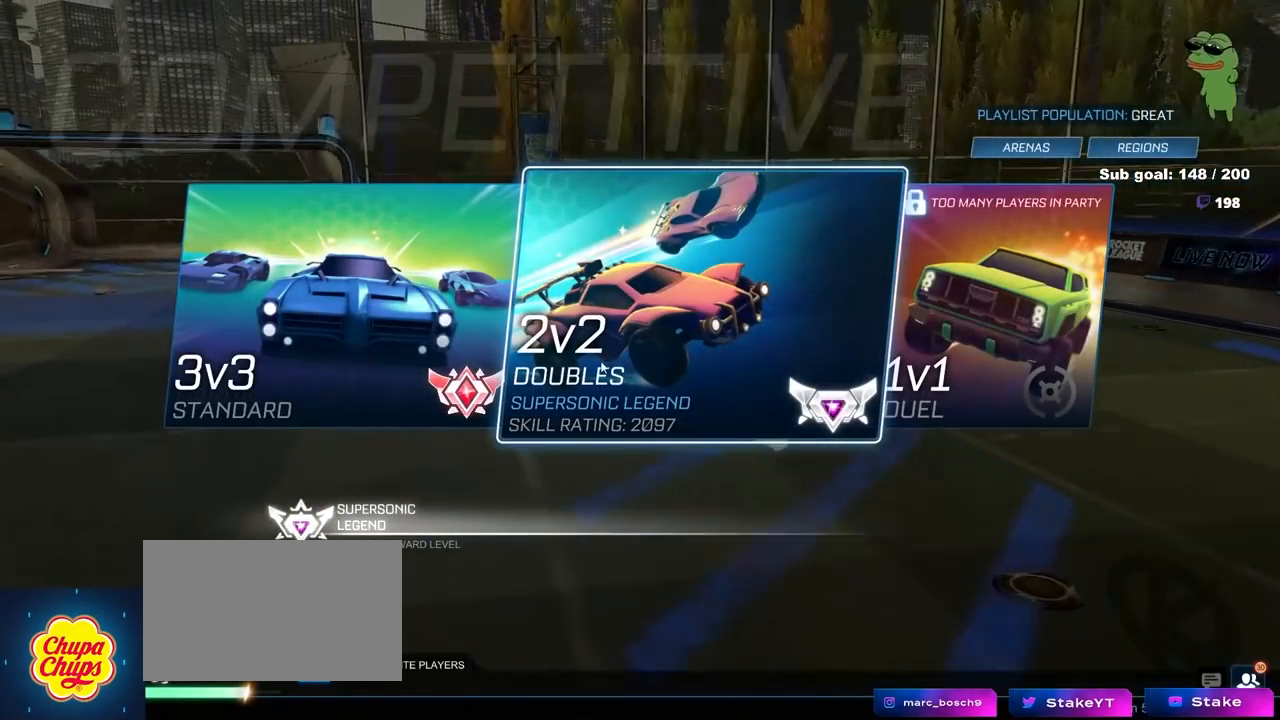
{"keys": [], "mouse": [], "mouse_move": "still", "events": [[400, "mouse_left", "down"], [500, "mouse_left", "up"]]}
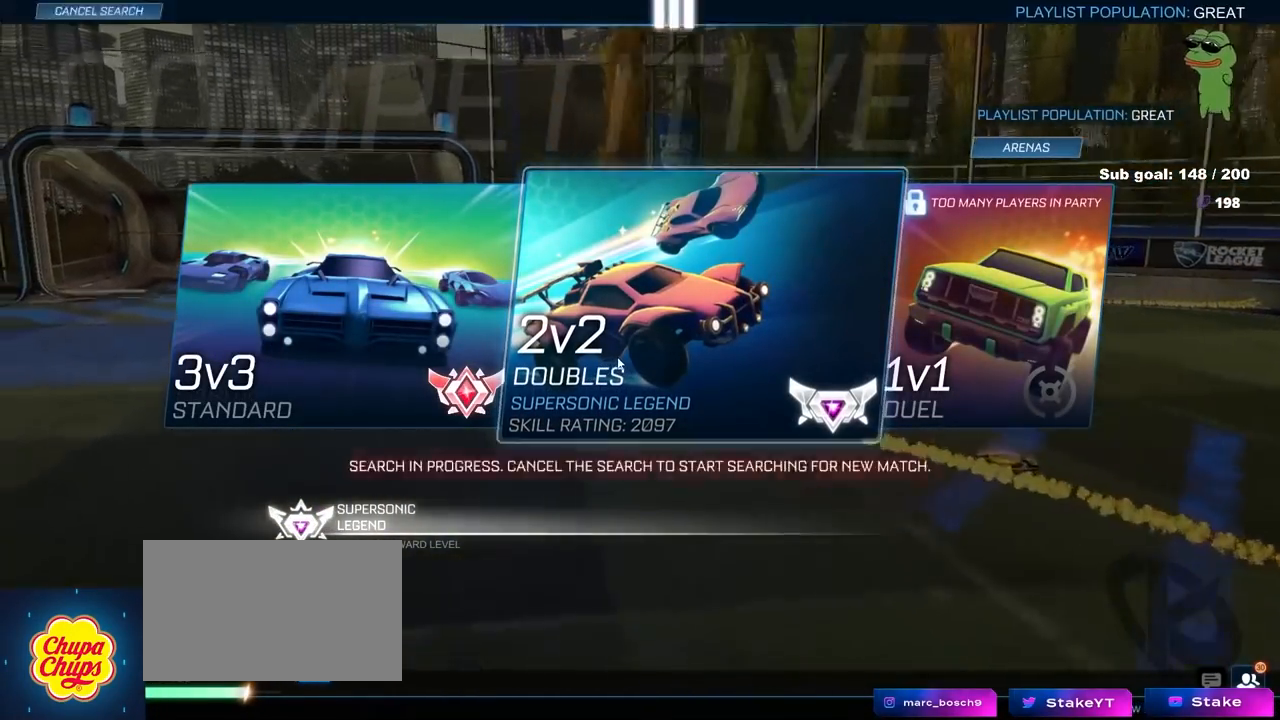
{"keys": [], "mouse": [], "mouse_move": "up-left", "events": []}
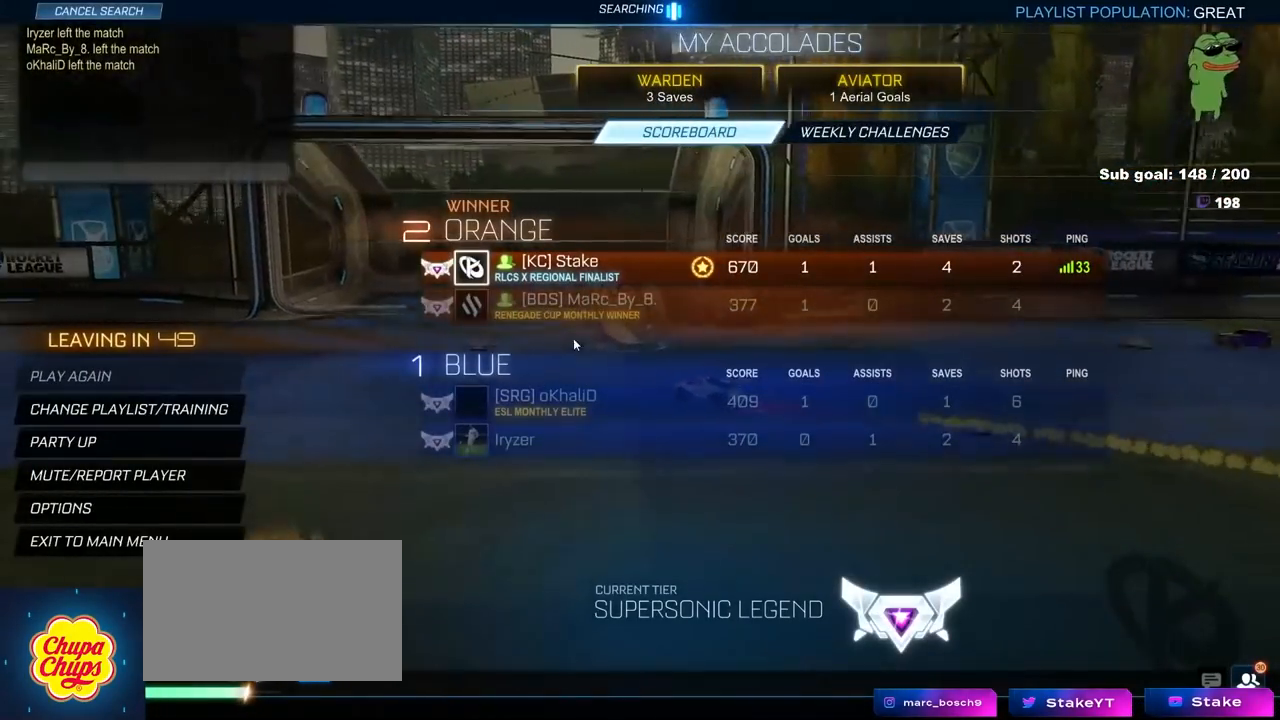
{"keys": [], "mouse": [], "mouse_move": "right", "events": [[400, "alt", "down"], [433, "alt", "up"]]}